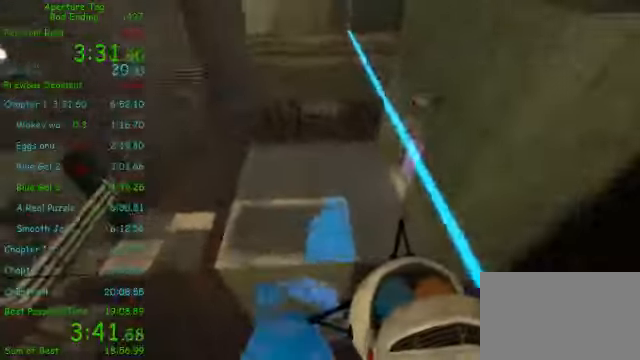
Gameplay with keyboard and mouse; each line is a JSON object with the keys and mouse buttons held at the frame after it. "events" lists presses ("down") and releases ("up") of "1", "2", "3", "4", "5", "a", "alt", "c", "ctrl", "d", "e", "f", "q", "r", "s", "shift", "space", "tab", "v", "w", "x", "z", "mouse_left", "mouse_middle", "mouse_right", "mouse_wheel_up" and "mouse_wheel_down" between this image and that frame as [ms after this image, input, new state], when the widget could be followed in between. "mouse_left", "mouse_middle", "mouse_right", "mouse_wheel_up", "mouse_wheel_down" = the "left", "middle", "right", "wheel_up", "wheel_down" buttons of the "mouse" list. No other keys are recorded. Mouse movement is not recorded.
{"keys": ["a"], "mouse": ["left"], "events": []}
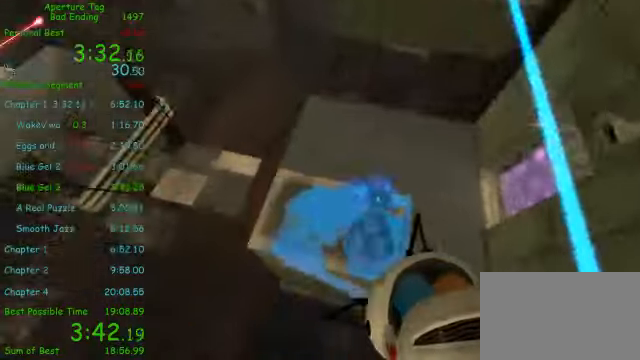
{"keys": ["a"], "mouse": ["left"], "events": [[42, "a", "up"], [125, "d", "down"], [417, "d", "up"], [459, "a", "down"]]}
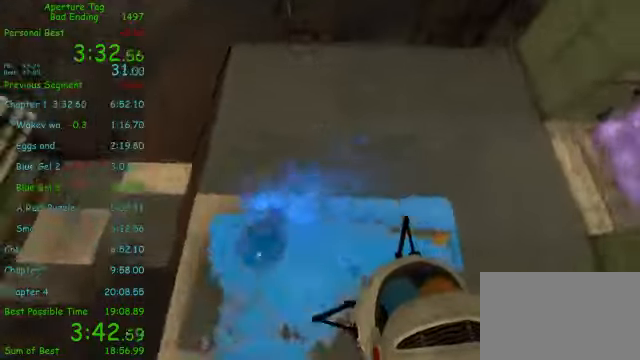
{"keys": [], "mouse": [], "events": [[125, "mouse_left", "up"], [417, "a", "up"]]}
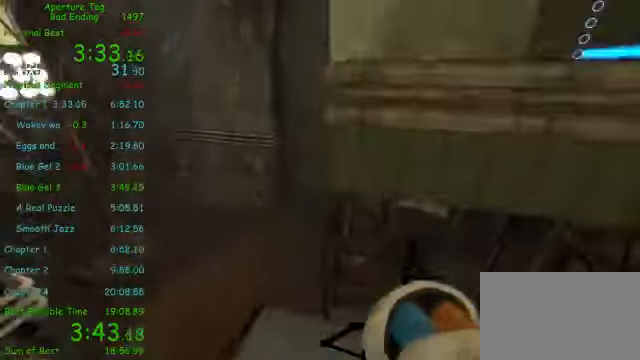
{"keys": ["shift"], "mouse": ["left"], "events": [[125, "d", "down"], [250, "d", "up"], [417, "shift", "down"], [500, "mouse_left", "down"]]}
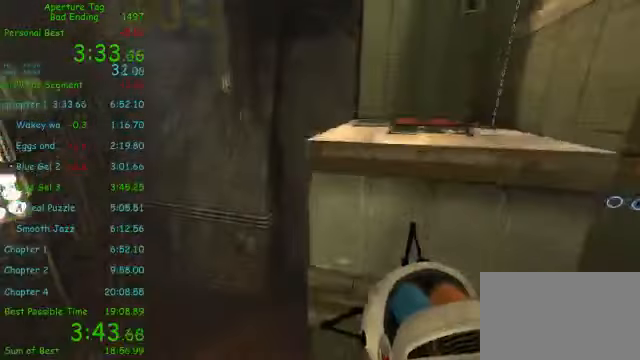
{"keys": ["shift"], "mouse": ["left"], "events": []}
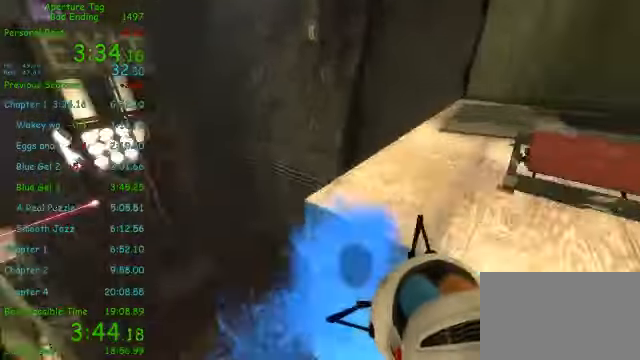
{"keys": ["a", "w"], "mouse": [], "events": [[167, "a", "down"], [375, "w", "down"], [417, "mouse_left", "up"], [417, "shift", "up"]]}
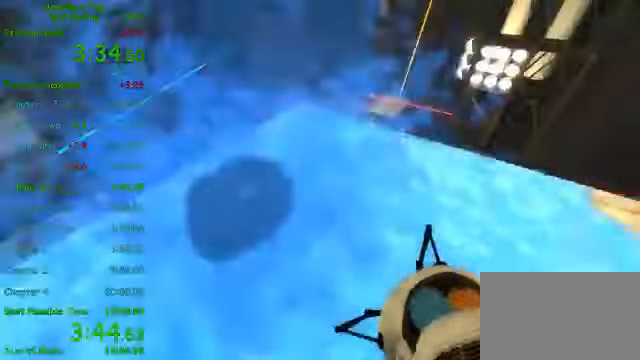
{"keys": ["w"], "mouse": [], "events": [[292, "a", "up"]]}
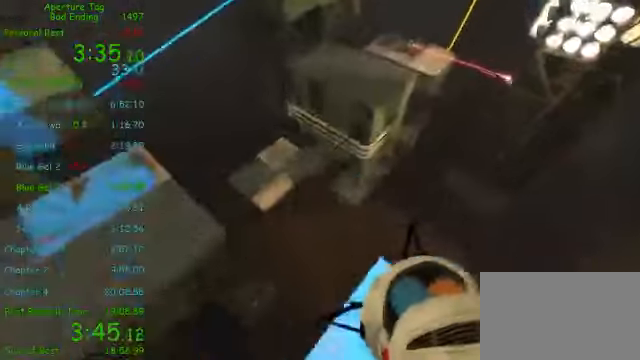
{"keys": ["a"], "mouse": ["left"], "events": [[167, "mouse_left", "down"], [167, "mouse_wheel_down", "down"], [250, "a", "down"], [250, "mouse_wheel_down", "up"], [292, "w", "up"]]}
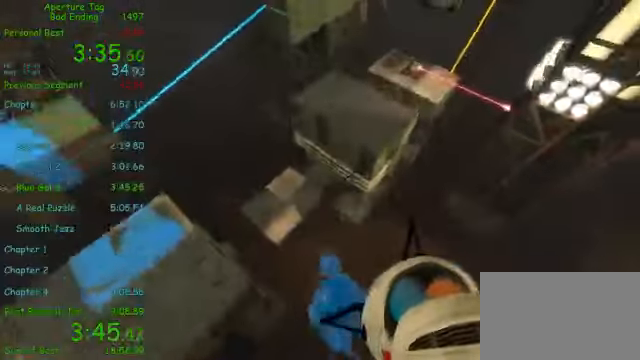
{"keys": [], "mouse": ["left"], "events": [[459, "a", "up"]]}
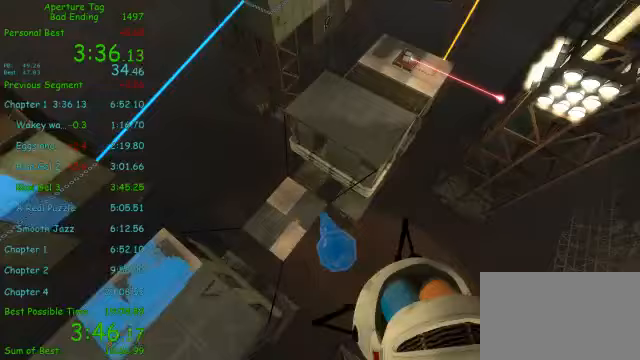
{"keys": [], "mouse": [], "events": [[375, "mouse_left", "up"]]}
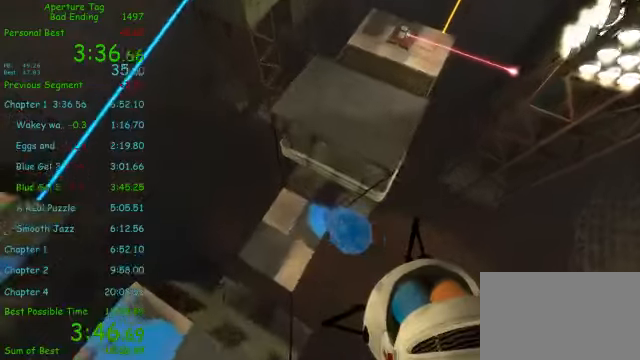
{"keys": ["d"], "mouse": [], "events": [[375, "d", "down"]]}
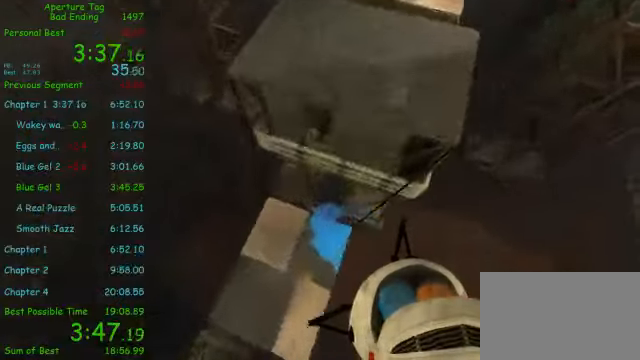
{"keys": ["d"], "mouse": [], "events": []}
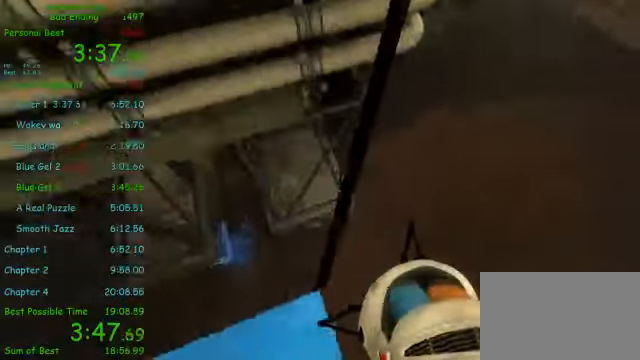
{"keys": [], "mouse": [], "events": [[333, "d", "up"]]}
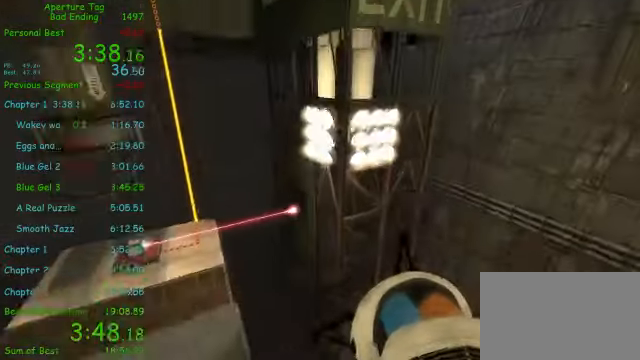
{"keys": [], "mouse": [], "events": []}
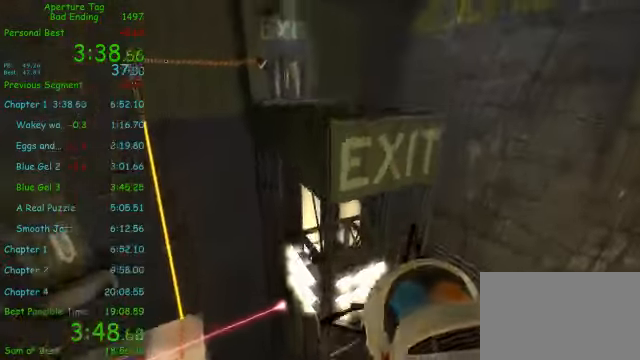
{"keys": ["a"], "mouse": [], "events": [[458, "a", "down"]]}
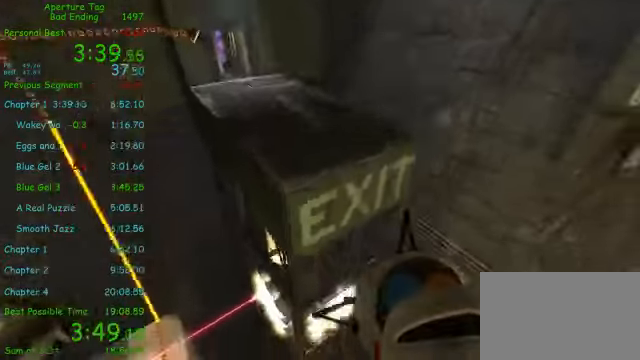
{"keys": [], "mouse": ["left"], "events": [[333, "a", "up"], [333, "d", "down"], [375, "mouse_left", "down"], [500, "d", "up"]]}
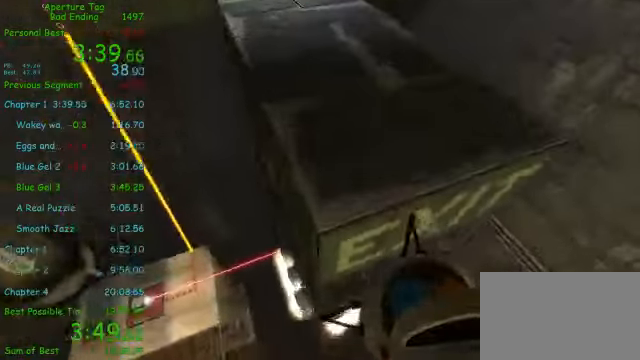
{"keys": [], "mouse": [], "events": [[167, "a", "down"], [208, "a", "up"], [292, "mouse_left", "up"]]}
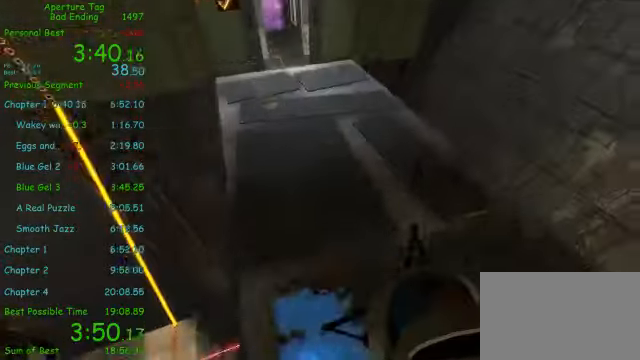
{"keys": [], "mouse": [], "events": []}
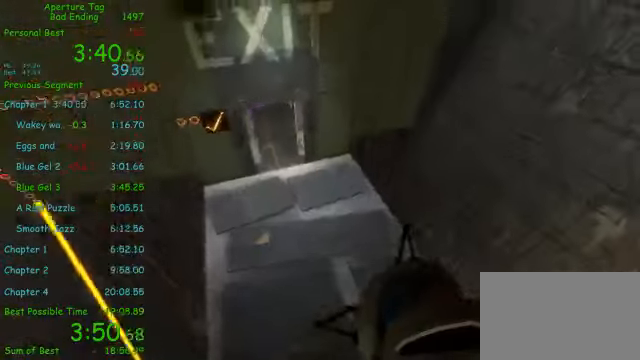
{"keys": ["d"], "mouse": [], "events": [[208, "a", "down"], [500, "a", "up"], [500, "d", "down"]]}
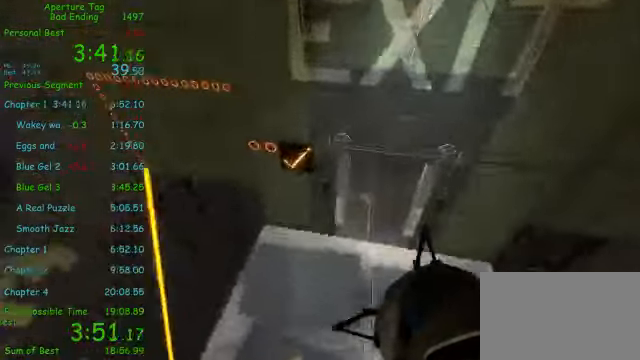
{"keys": ["a"], "mouse": ["wheel_down"], "events": [[416, "a", "down"], [416, "d", "up"], [500, "mouse_wheel_down", "down"]]}
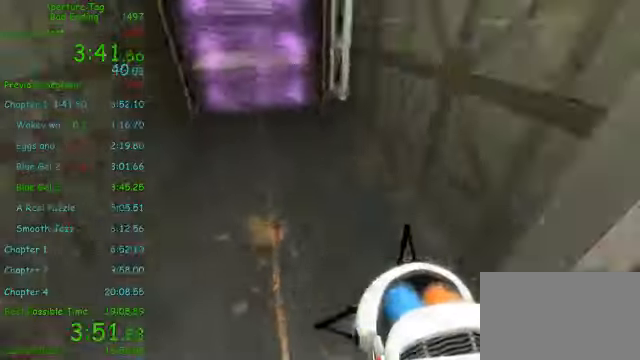
{"keys": ["d"], "mouse": [], "events": [[125, "mouse_wheel_down", "up"], [416, "a", "up"], [416, "d", "down"]]}
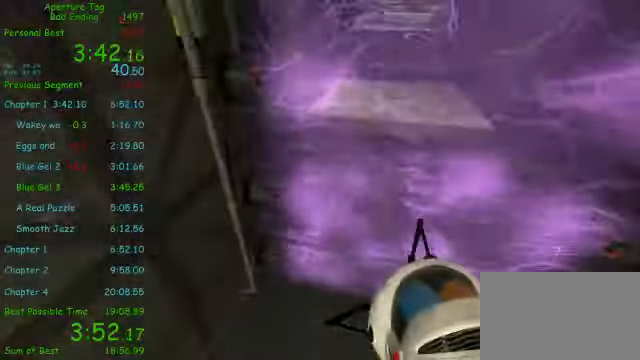
{"keys": ["a"], "mouse": ["wheel_up"], "events": [[41, "d", "up"], [125, "a", "down"], [375, "mouse_wheel_up", "down"]]}